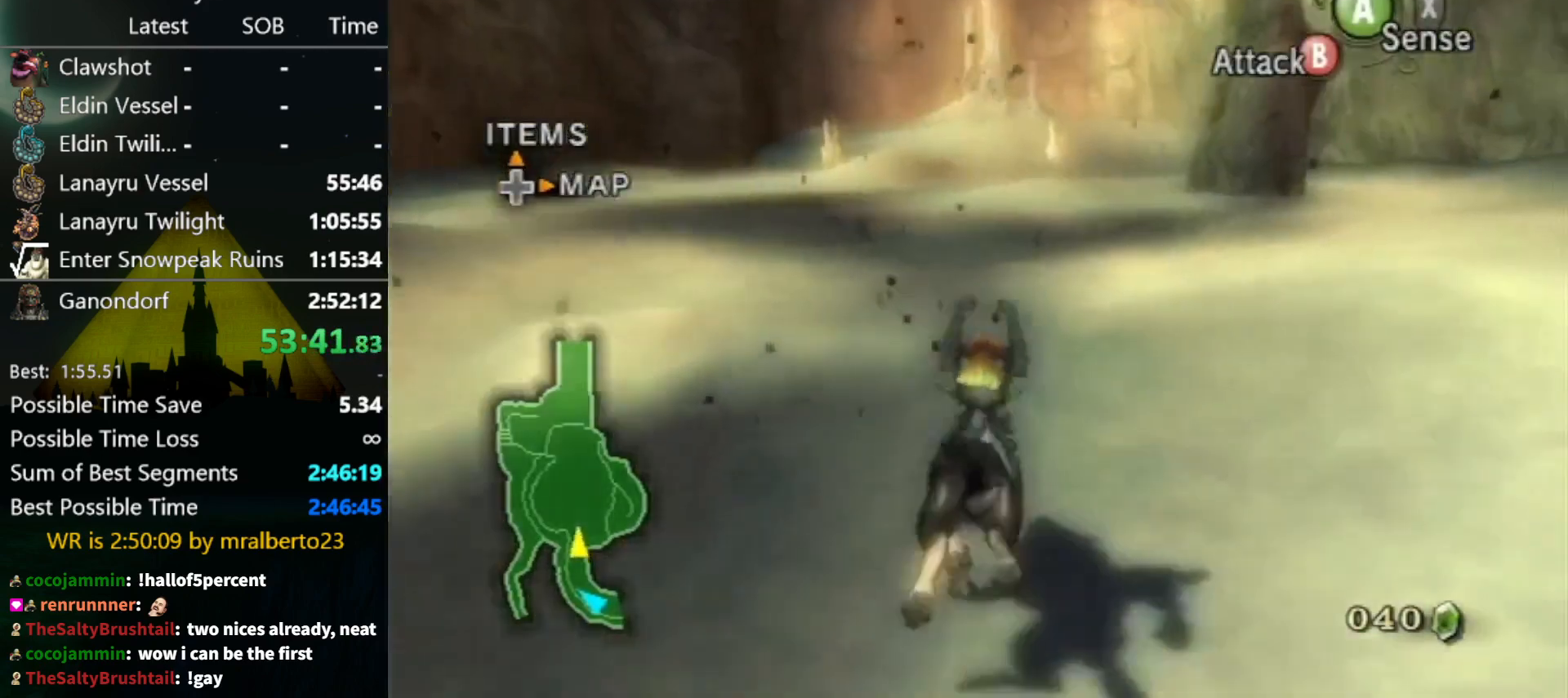
Gameplay with a controller (Nintendo layout); each line is a JSON object with the inputs held at the frame after it. "events" lists button and stick changes between this image and that frame as [ms after this image, input, new state], when the widget could be followed in between. Not read: L3 R3 START.
{"buttons": [], "left_stick": "up", "right_stick": "center", "events": [[33, "left_stick", "up-right"], [167, "left_stick", "up"], [167, "right_stick", "down"], [267, "right_stick", "center"]]}
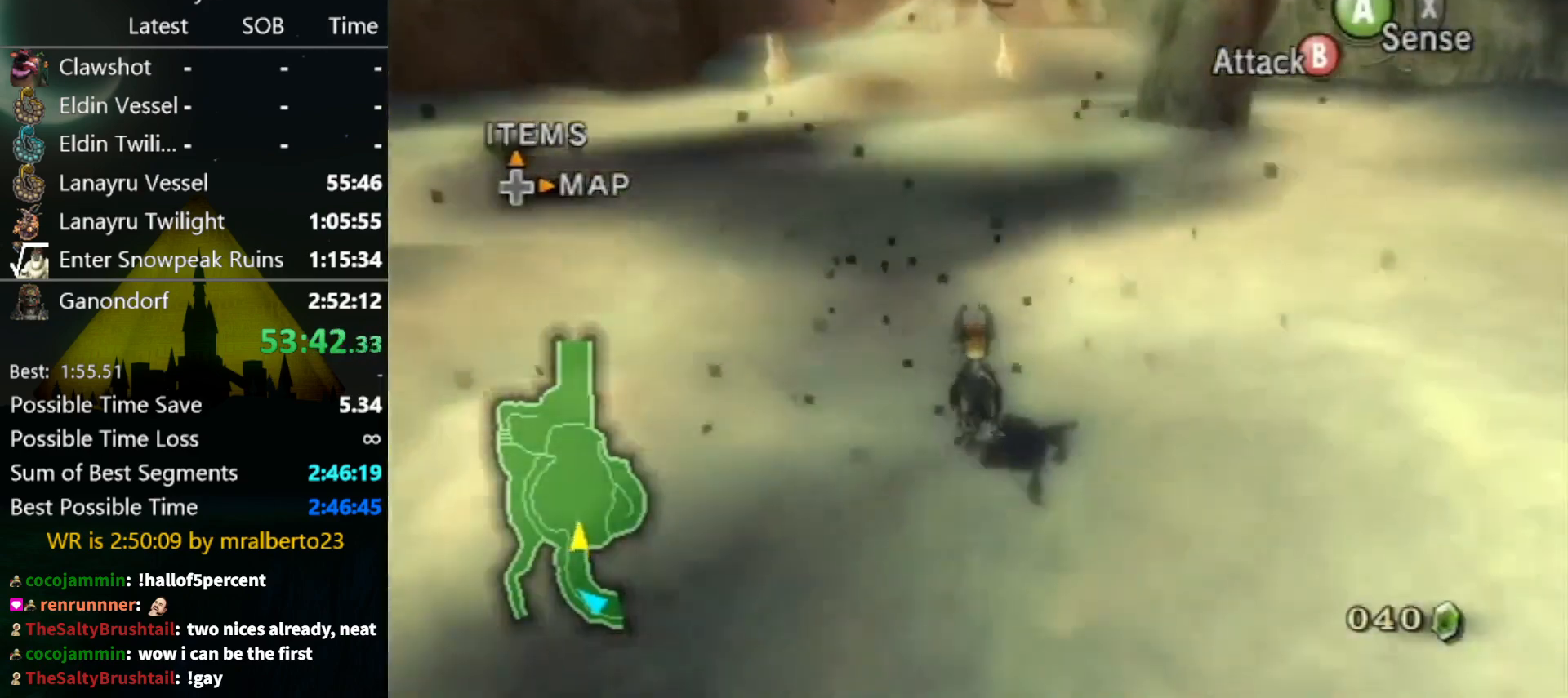
{"buttons": ["A"], "left_stick": "up", "right_stick": "center", "events": [[300, "A", "down"], [367, "A", "up"], [467, "A", "down"]]}
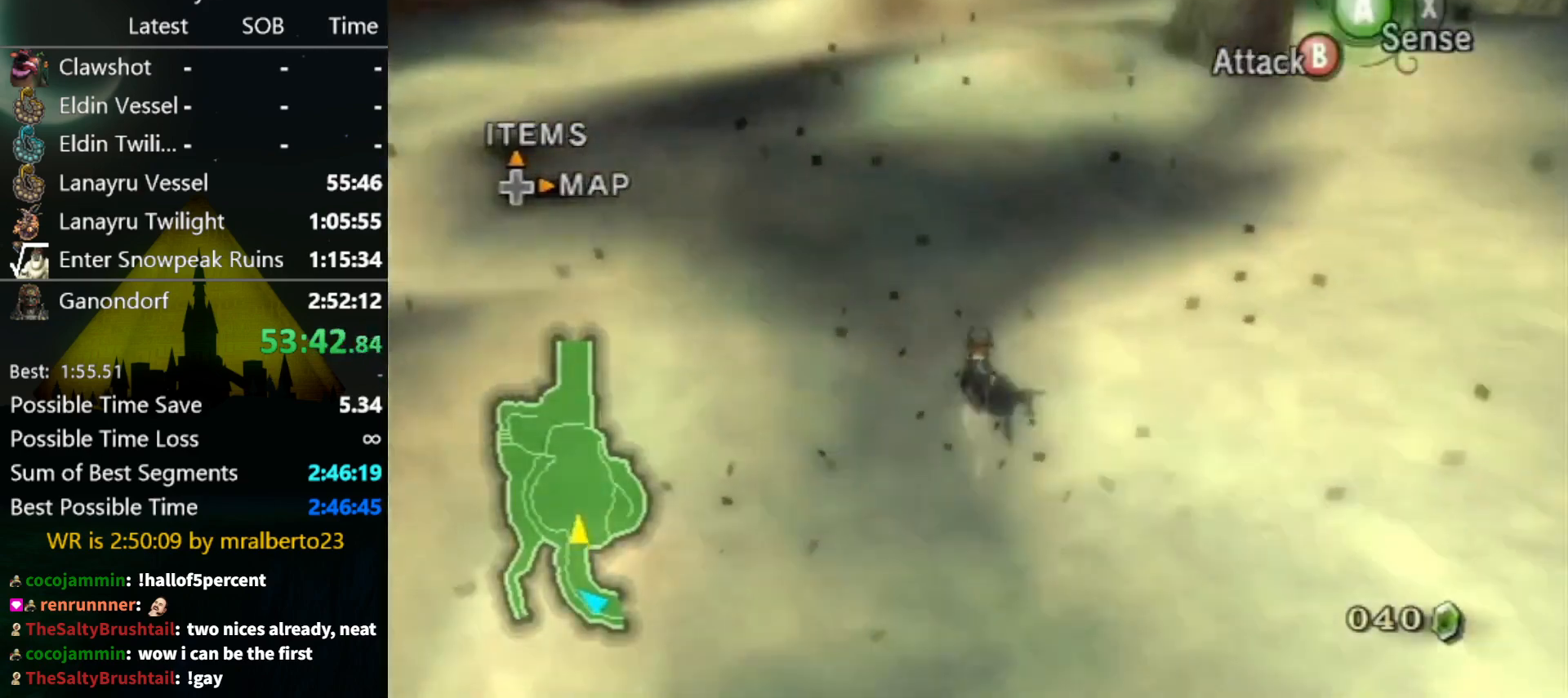
{"buttons": [], "left_stick": "up", "right_stick": "center", "events": [[33, "A", "up"], [133, "A", "down"], [200, "A", "up"], [267, "A", "down"], [333, "A", "up"], [400, "A", "down"], [467, "A", "up"]]}
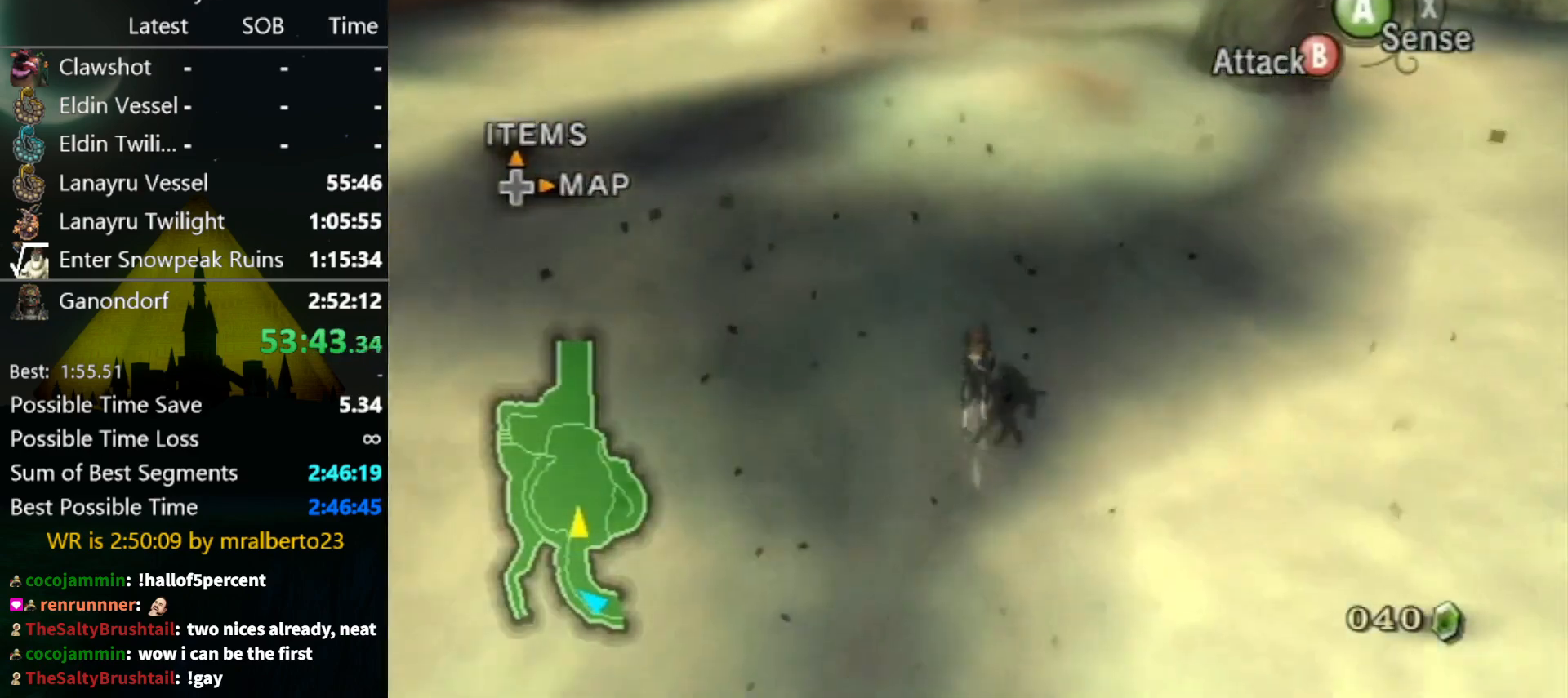
{"buttons": [], "left_stick": "up", "right_stick": "center", "events": [[33, "A", "down"], [100, "A", "up"], [167, "A", "down"], [200, "A", "up"], [267, "A", "down"], [367, "A", "up"], [400, "A", "down"], [500, "A", "up"]]}
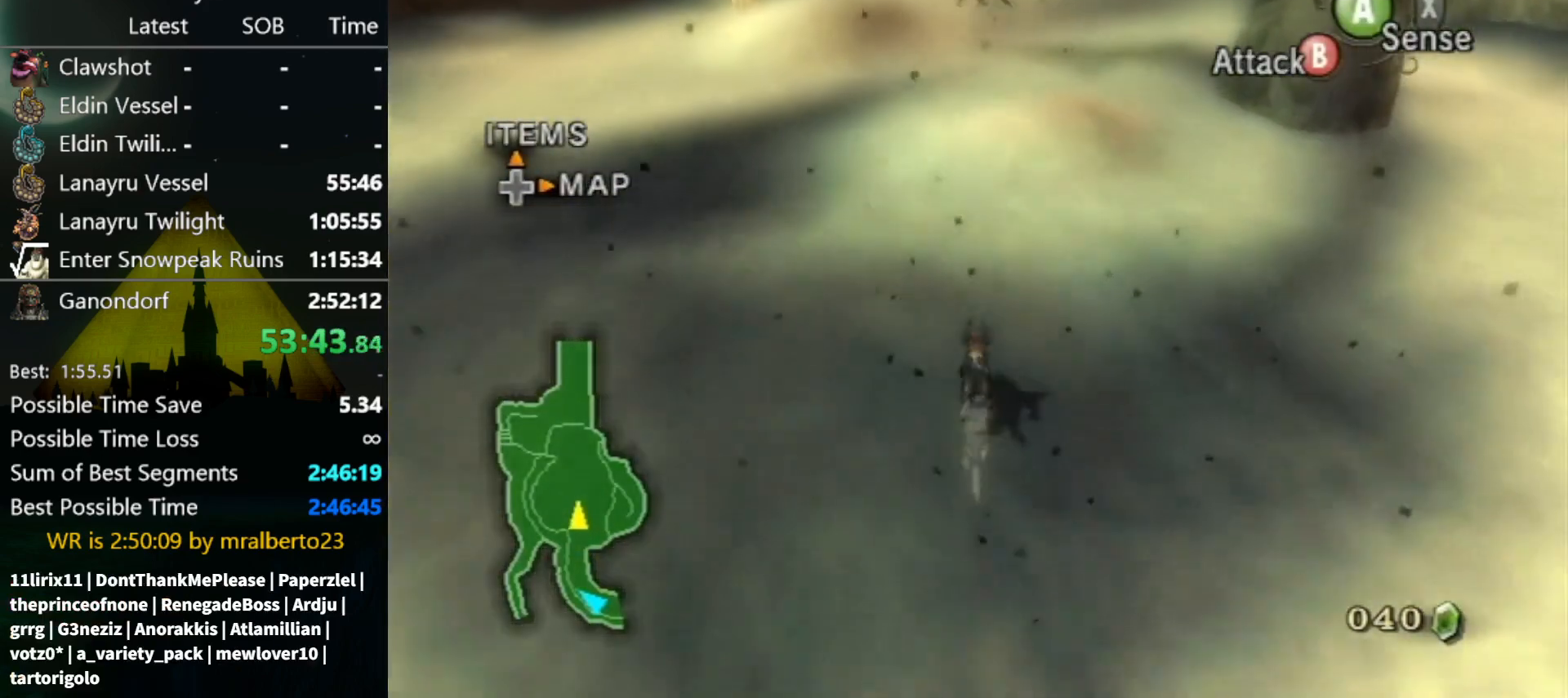
{"buttons": [], "left_stick": "up", "right_stick": "center", "events": [[100, "A", "down"], [167, "A", "up"], [267, "A", "down"], [333, "A", "up"], [433, "A", "down"], [467, "A", "up"]]}
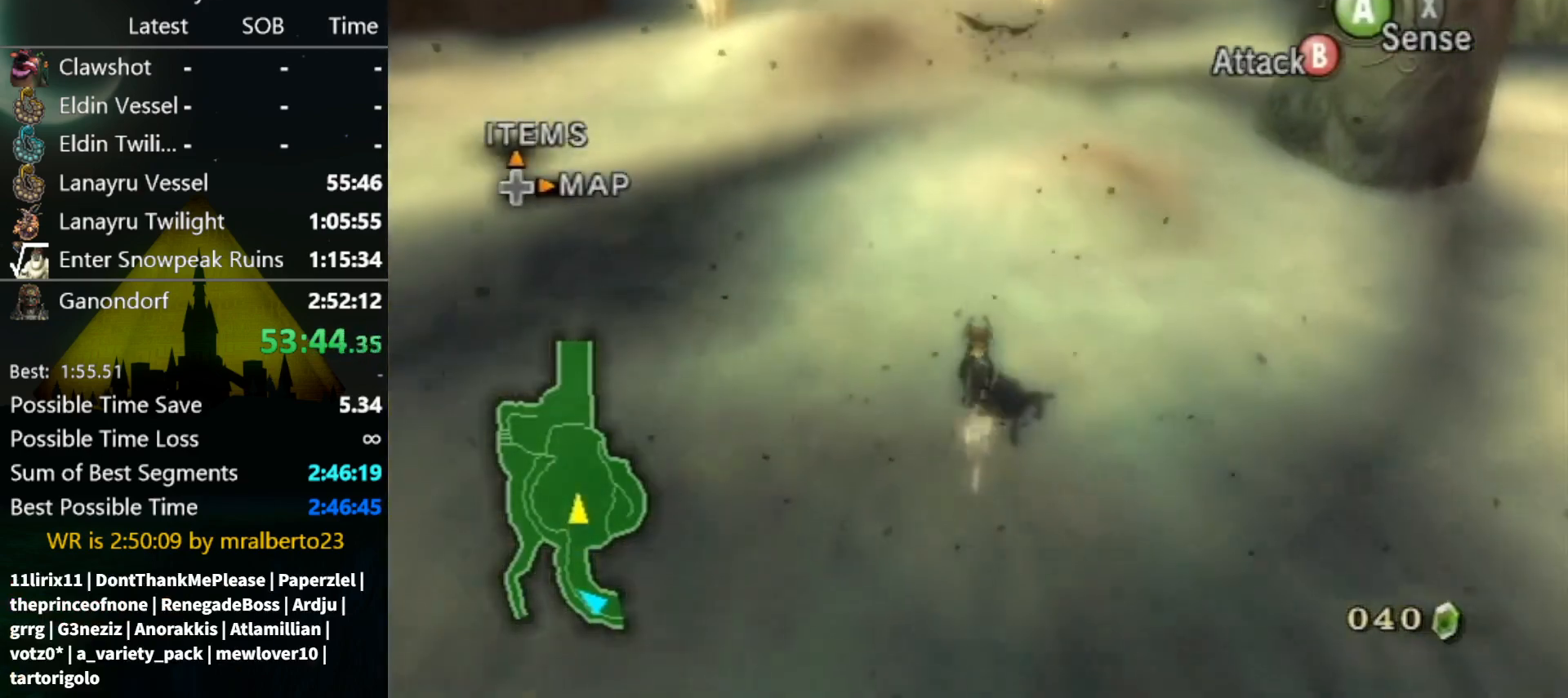
{"buttons": [], "left_stick": "up", "right_stick": "center", "events": [[67, "A", "down"], [167, "A", "up"], [267, "A", "down"], [333, "A", "up"], [400, "A", "down"], [467, "A", "up"]]}
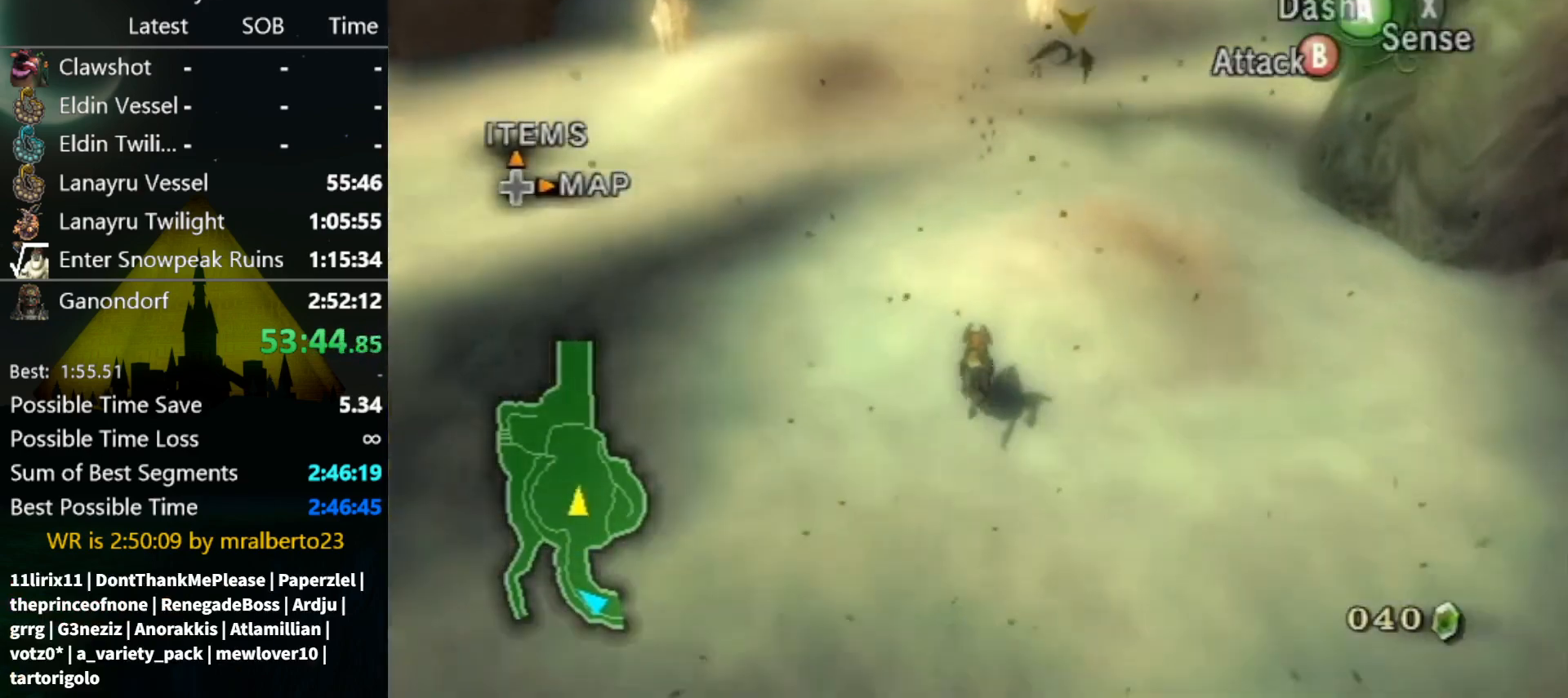
{"buttons": [], "left_stick": "up", "right_stick": "center", "events": [[67, "A", "down"], [133, "A", "up"], [233, "A", "down"], [300, "A", "up"], [400, "A", "down"], [433, "A", "up"]]}
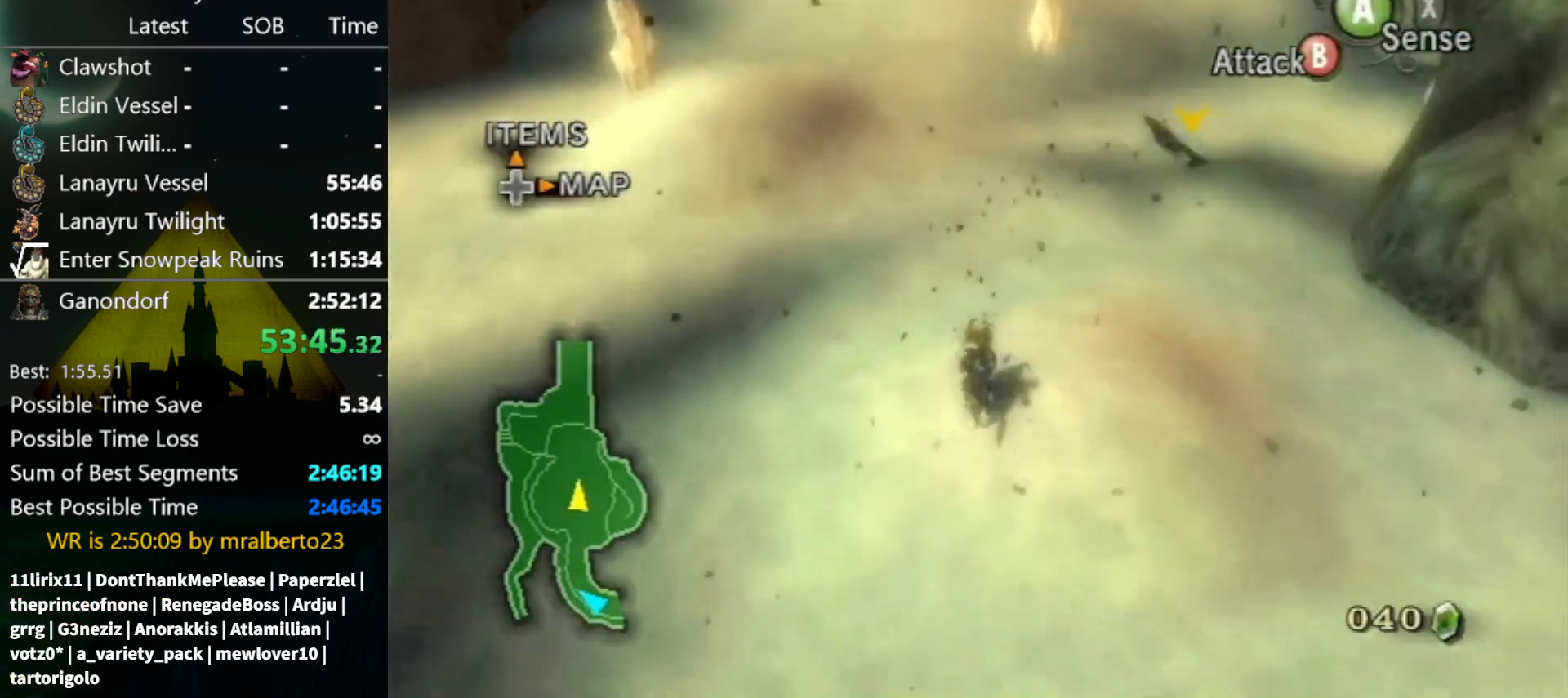
{"buttons": [], "left_stick": "up", "right_stick": "center", "events": [[67, "A", "down"], [133, "A", "up"]]}
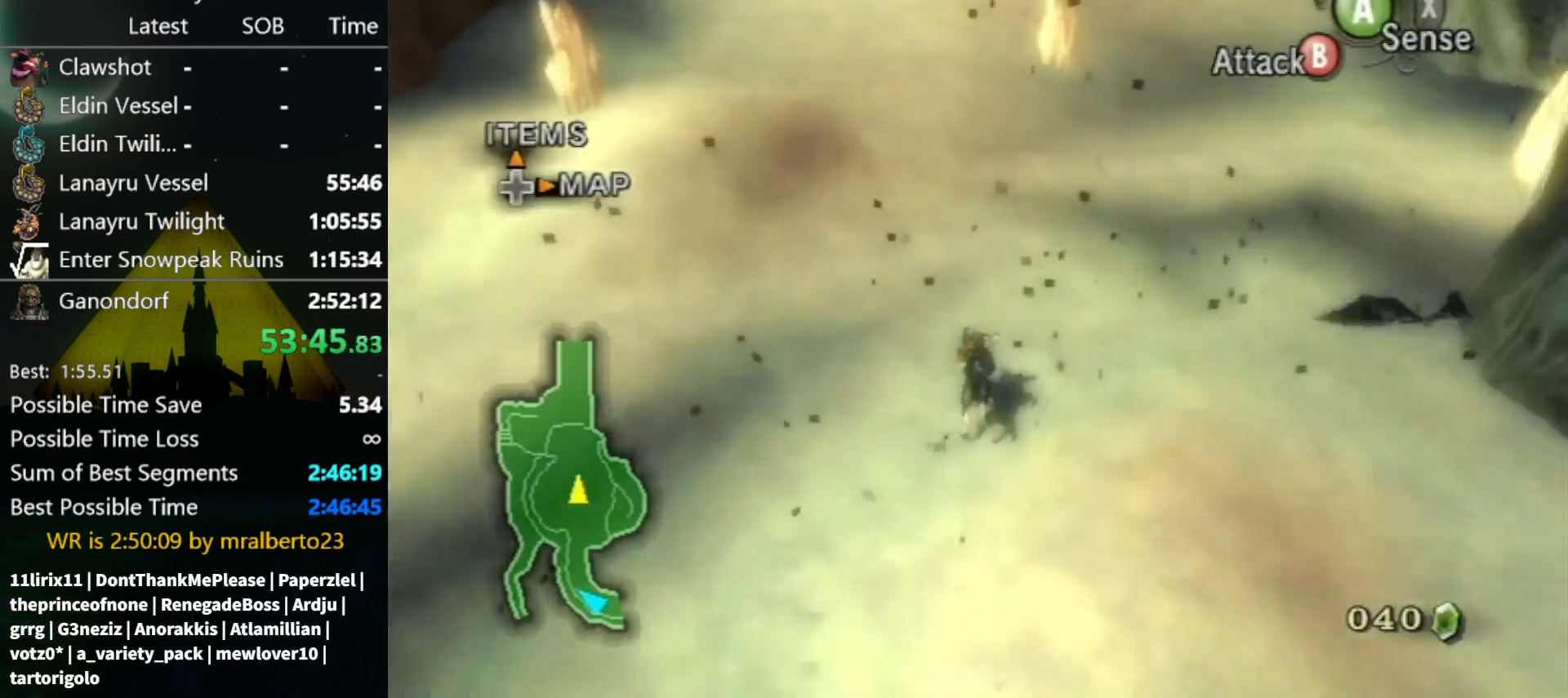
{"buttons": [], "left_stick": "up", "right_stick": "center", "events": []}
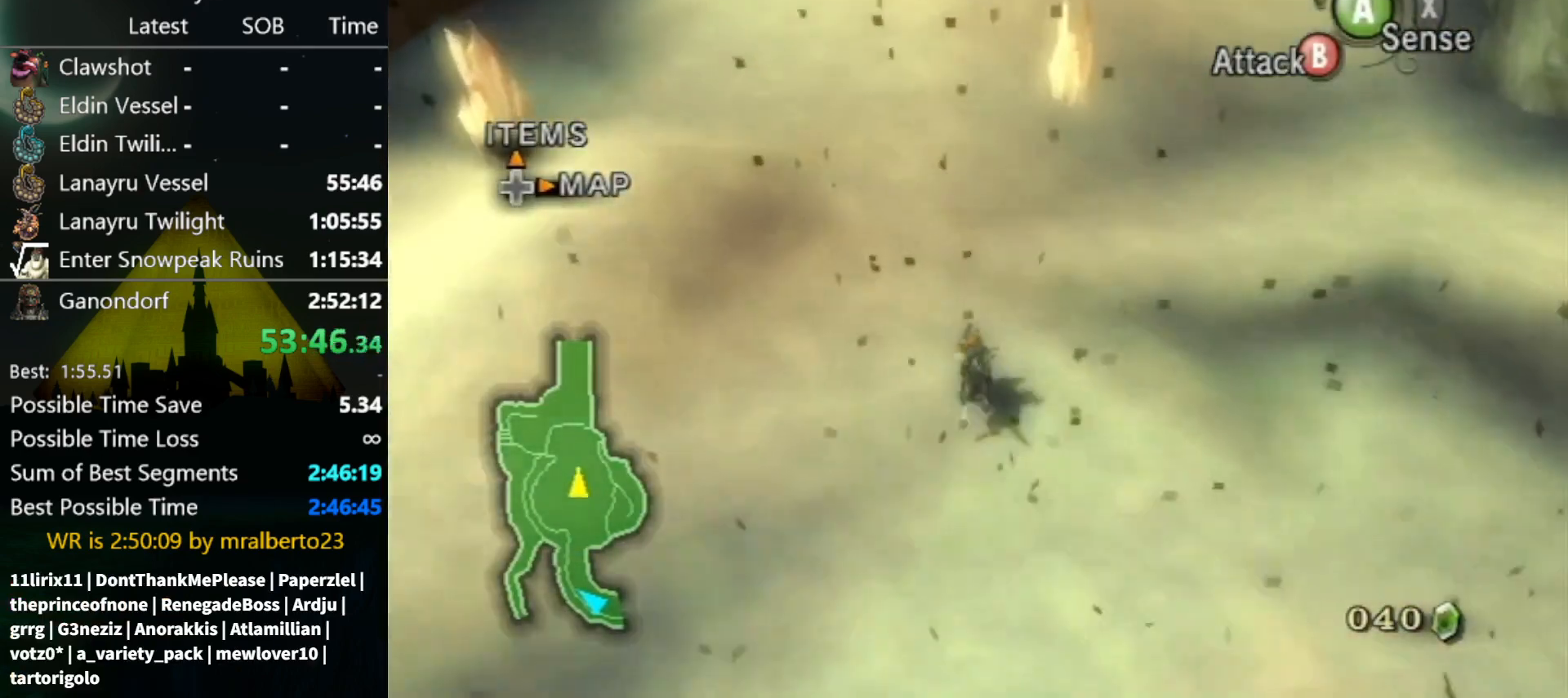
{"buttons": ["A"], "left_stick": "up", "right_stick": "center", "events": [[100, "A", "down"], [200, "A", "up"], [333, "A", "down"], [367, "A", "up"], [467, "A", "down"]]}
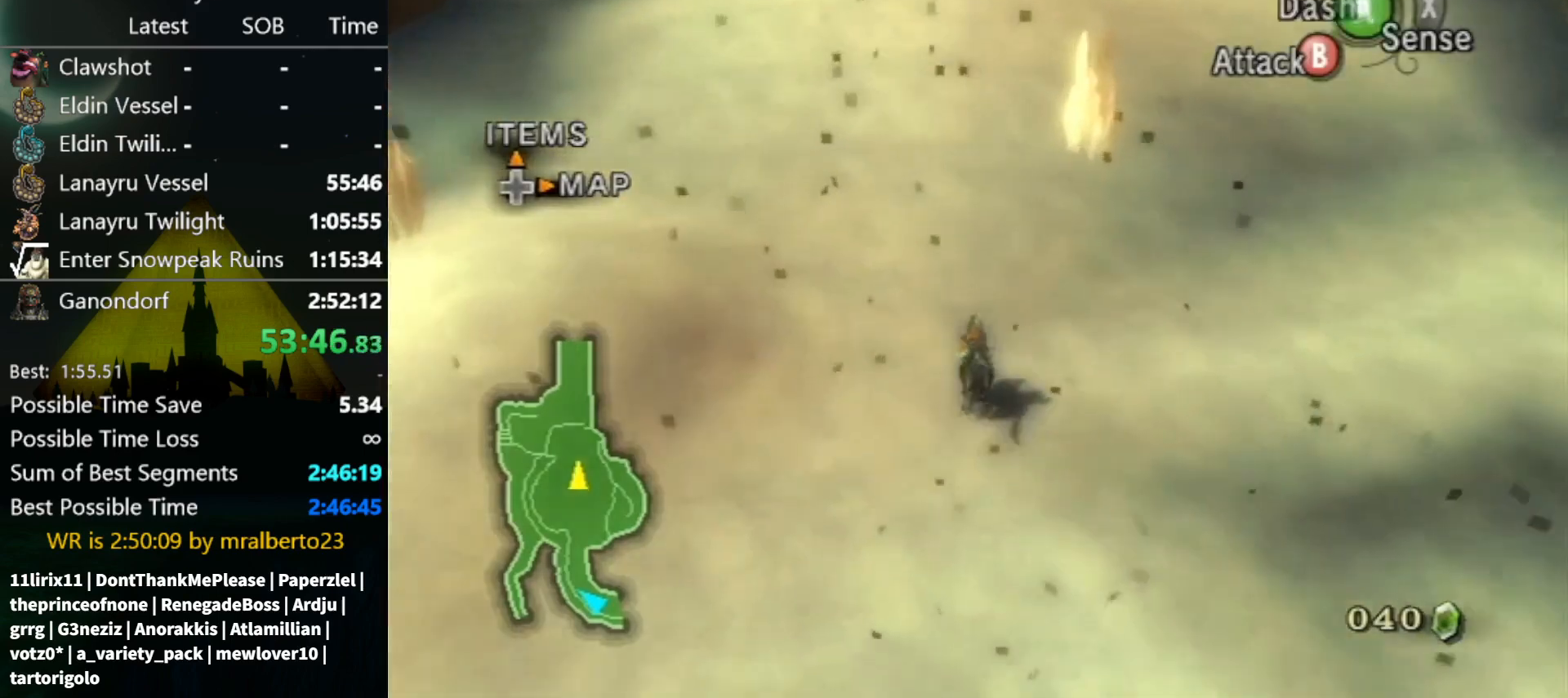
{"buttons": [], "left_stick": "up", "right_stick": "center", "events": [[33, "A", "up"], [133, "A", "down"], [167, "A", "up"], [267, "A", "down"], [333, "A", "up"], [400, "A", "down"], [467, "A", "up"]]}
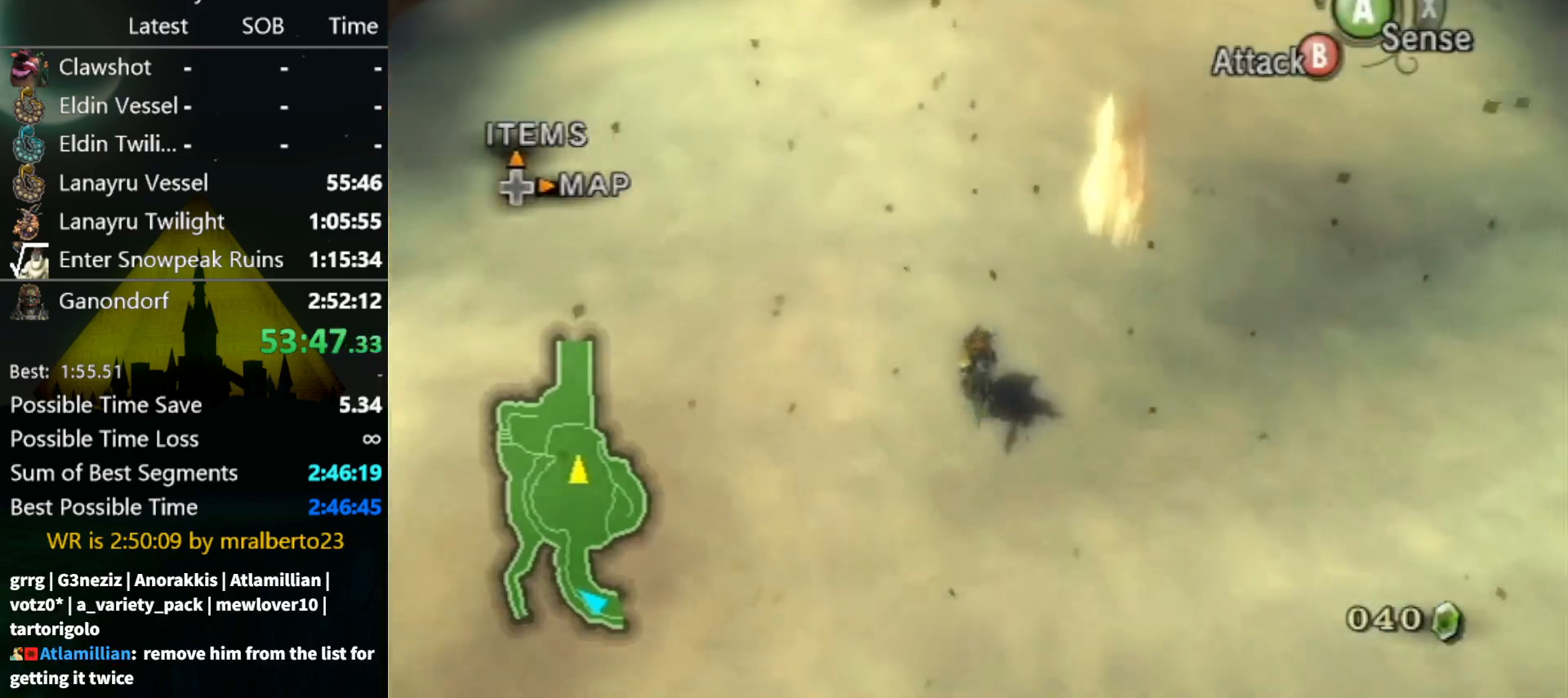
{"buttons": [], "left_stick": "up", "right_stick": "center", "events": [[100, "A", "down"], [133, "A", "up"]]}
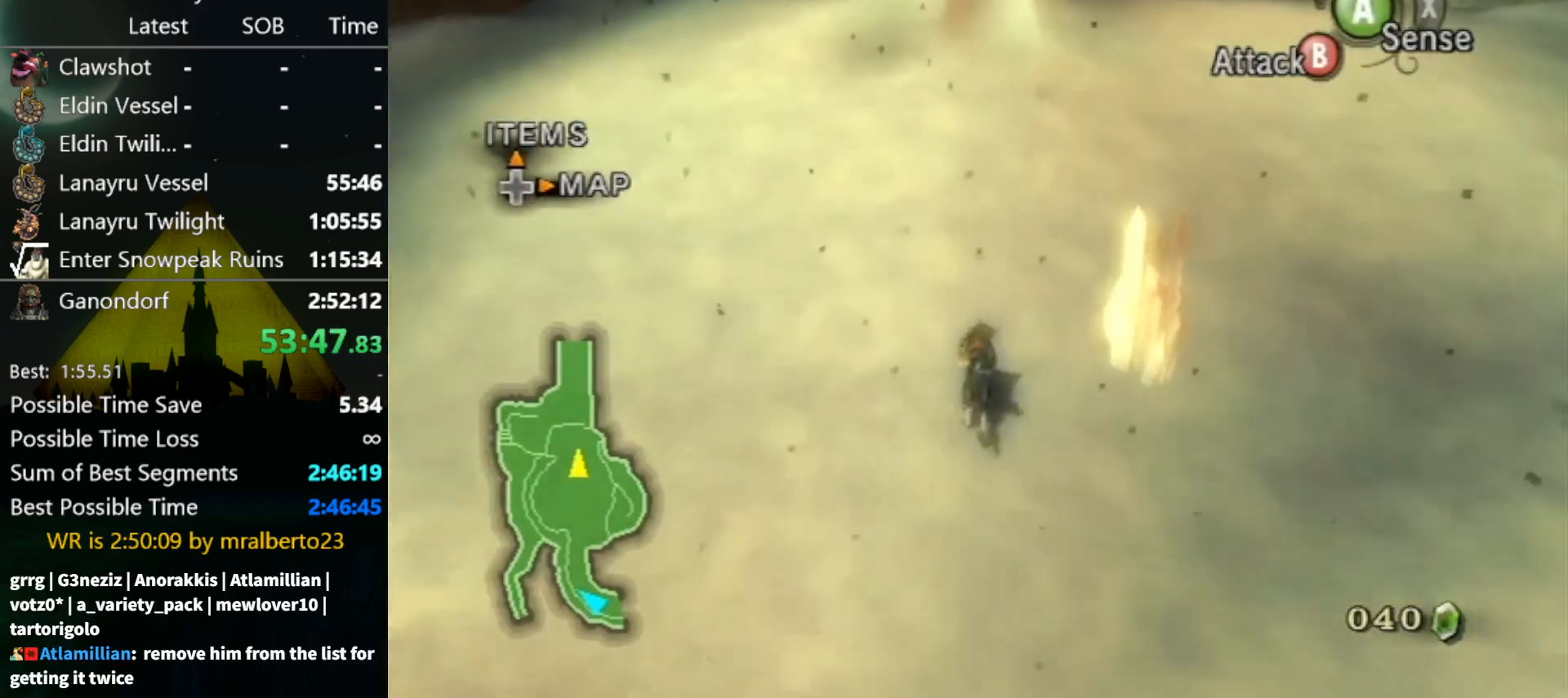
{"buttons": [], "left_stick": "up", "right_stick": "center", "events": []}
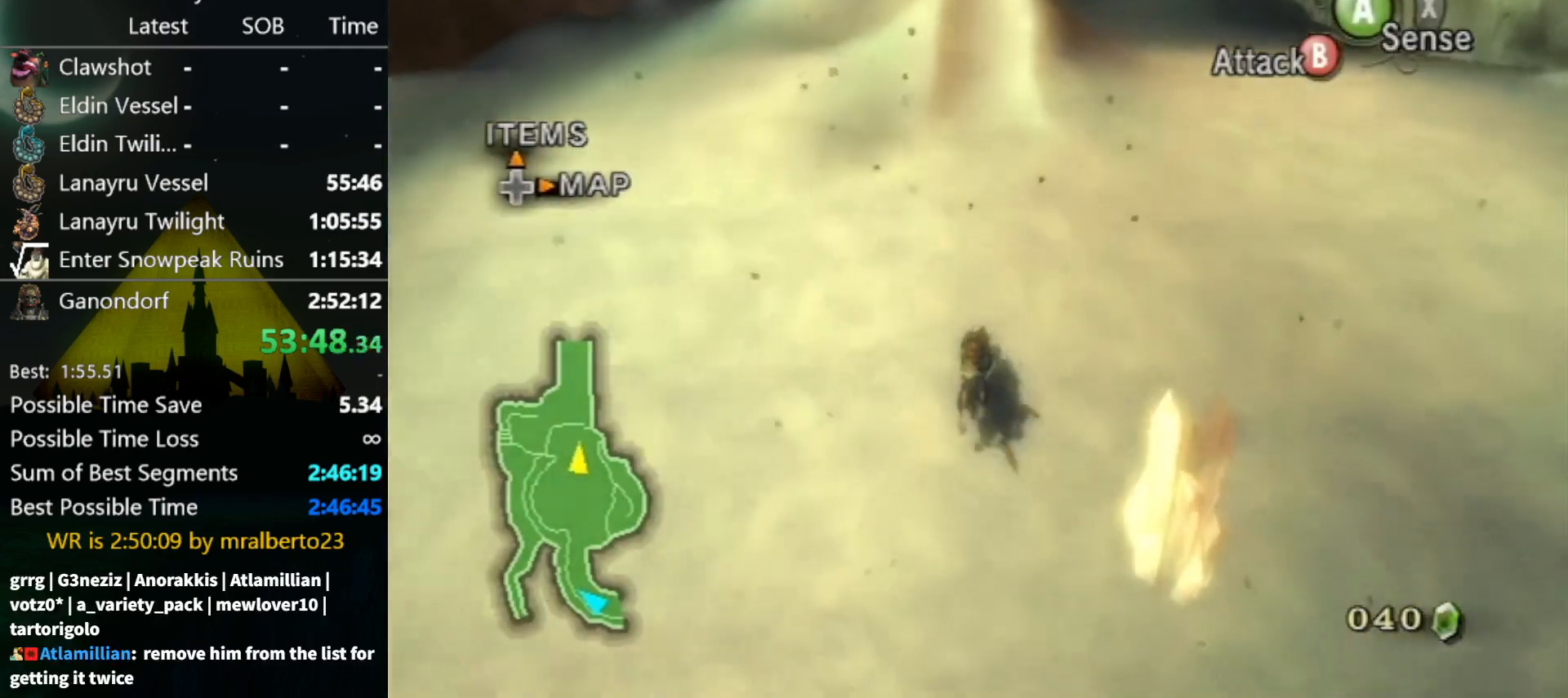
{"buttons": [], "left_stick": "up", "right_stick": "center", "events": [[233, "A", "down"], [333, "A", "up"], [400, "A", "down"], [467, "A", "up"]]}
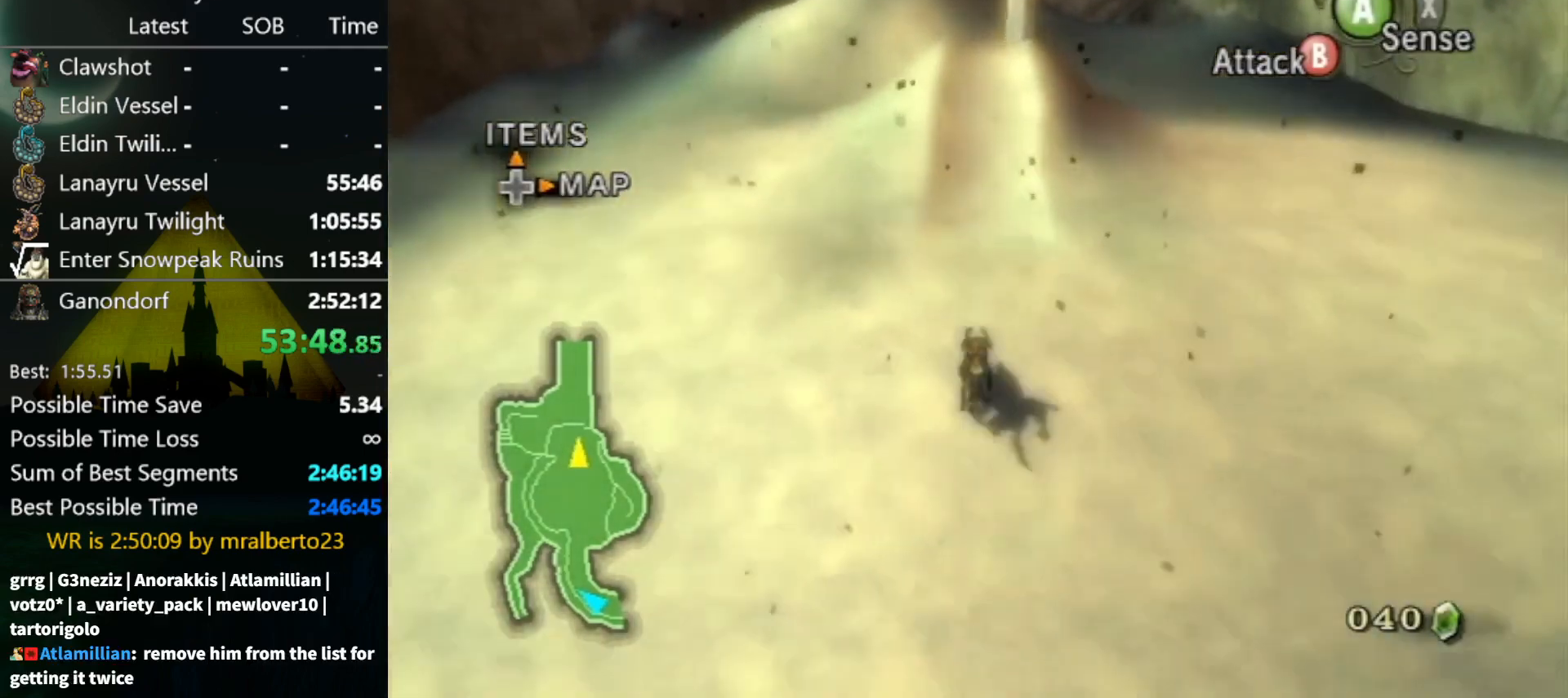
{"buttons": ["A"], "left_stick": "up", "right_stick": "center", "events": [[33, "A", "down"], [133, "A", "up"], [233, "A", "down"], [267, "A", "up"], [333, "A", "down"], [400, "A", "up"], [500, "A", "down"]]}
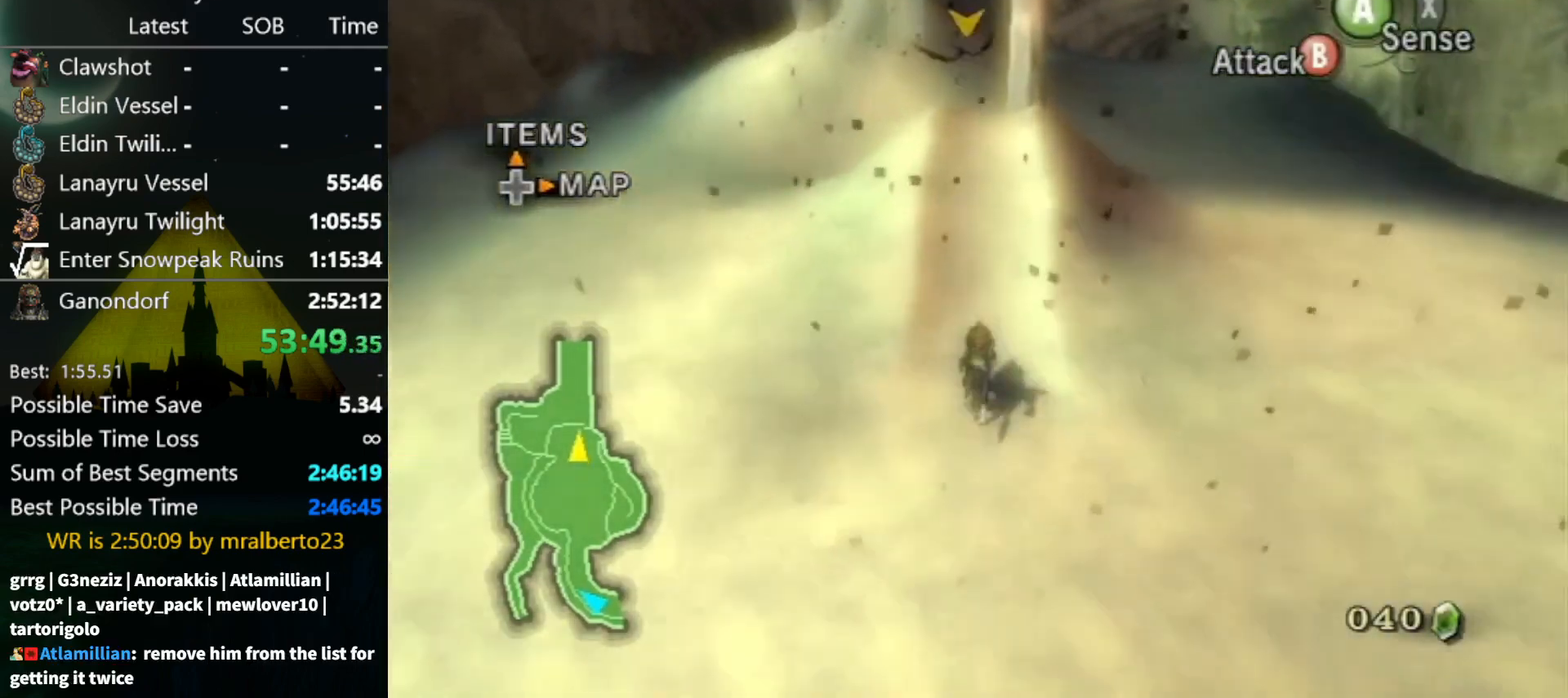
{"buttons": [], "left_stick": "up", "right_stick": "center", "events": [[67, "A", "up"]]}
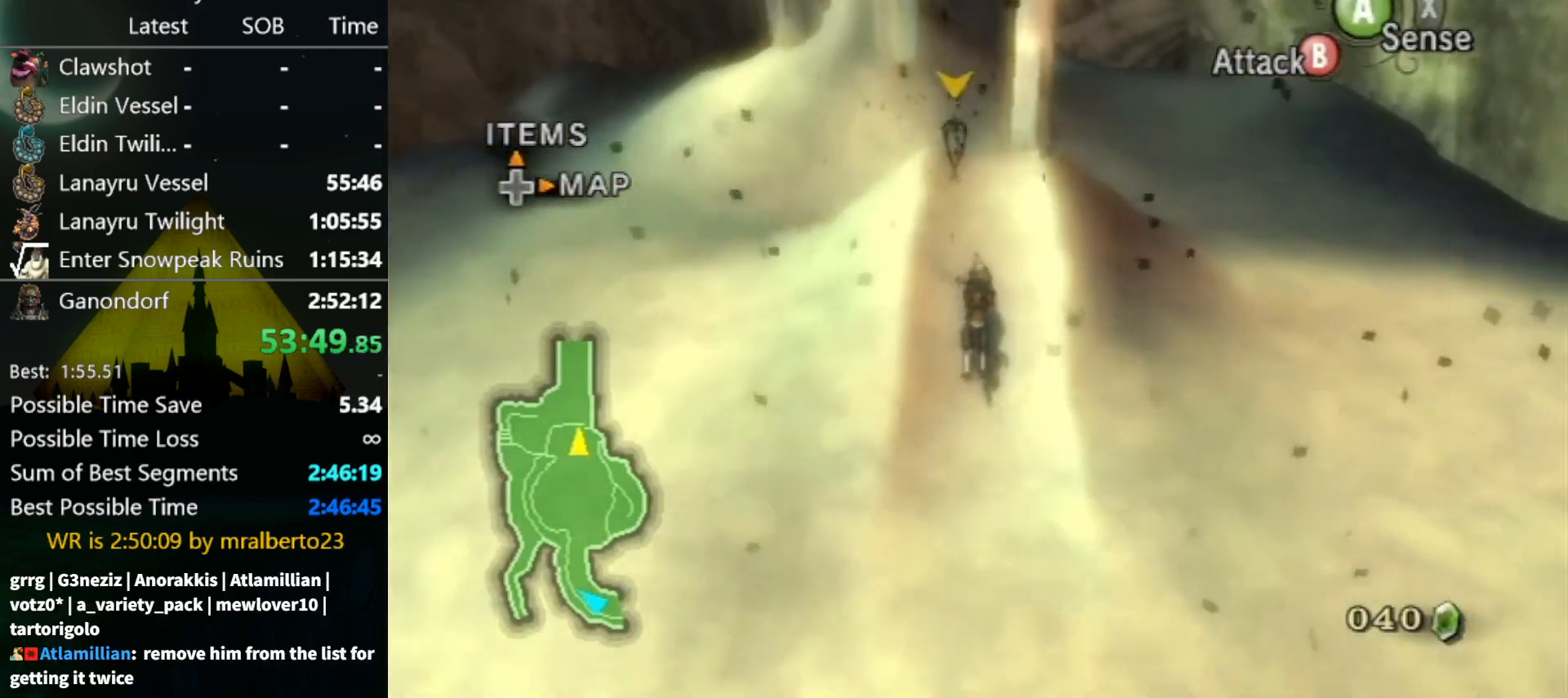
{"buttons": [], "left_stick": "center", "right_stick": "center", "events": [[267, "Z", "down"], [333, "Z", "up"], [400, "left_stick", "center"]]}
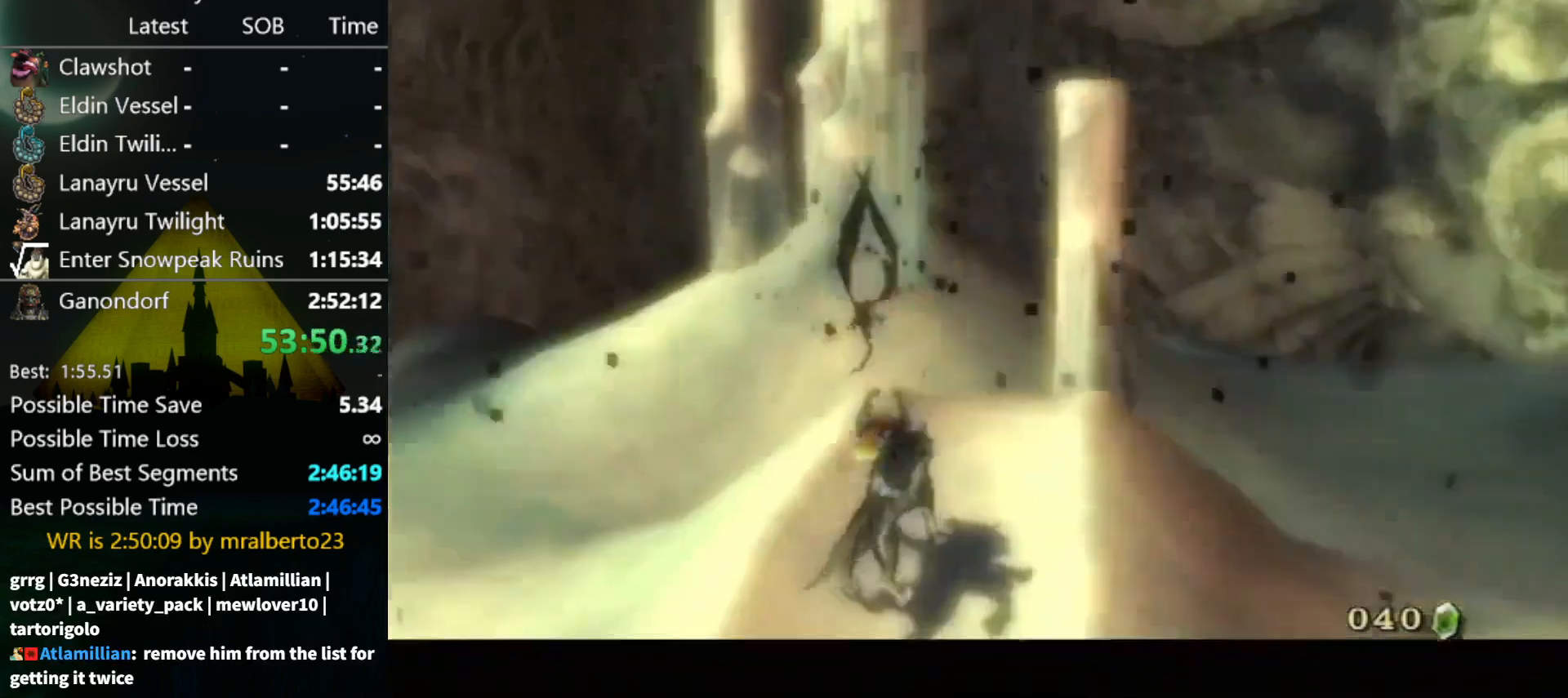
{"buttons": ["A"], "left_stick": "center", "right_stick": "center", "events": [[433, "B", "down"], [467, "A", "down"], [500, "B", "up"]]}
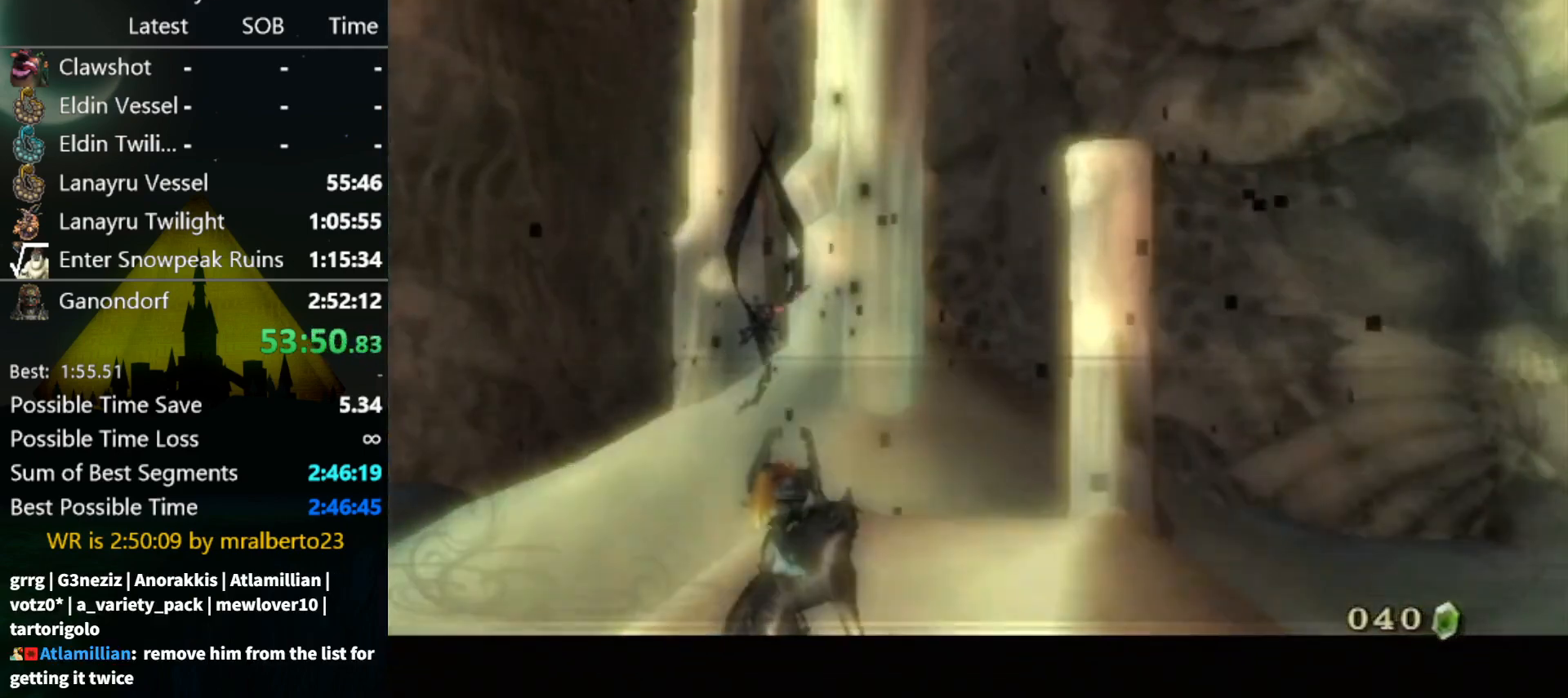
{"buttons": ["B"], "left_stick": "center", "right_stick": "center", "events": [[33, "A", "up"], [33, "B", "down"], [100, "A", "down"], [100, "B", "up"], [133, "A", "up"], [167, "B", "down"], [200, "B", "up"], [233, "A", "down"], [267, "A", "up"], [267, "B", "down"], [300, "B", "up"], [333, "A", "down"], [367, "A", "up"], [367, "B", "down"], [433, "A", "down"], [433, "B", "up"], [500, "A", "up"], [500, "B", "down"]]}
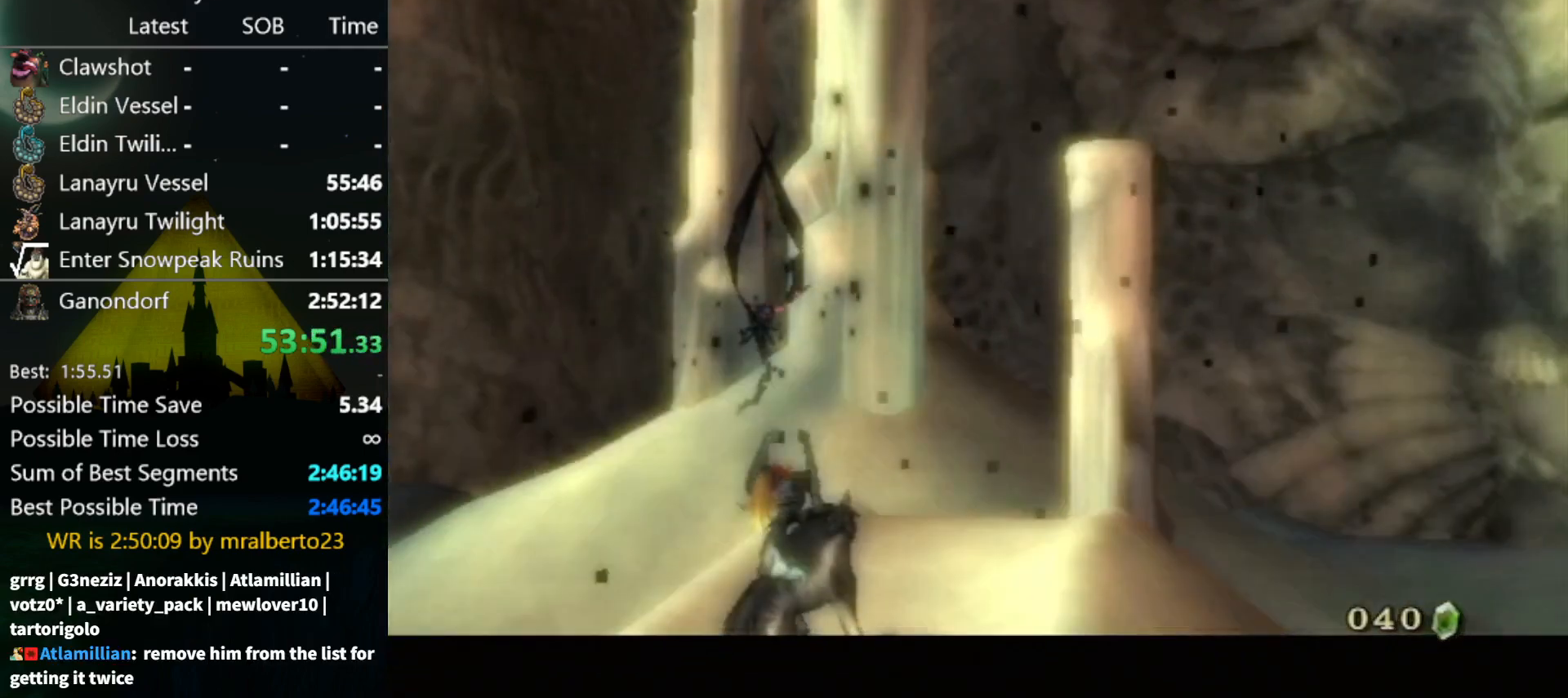
{"buttons": ["A", "L1"], "left_stick": "center", "right_stick": "center", "events": [[67, "A", "down"], [67, "B", "up"], [133, "A", "up"], [200, "A", "down"], [300, "A", "up"], [300, "L1", "down"], [500, "A", "down"]]}
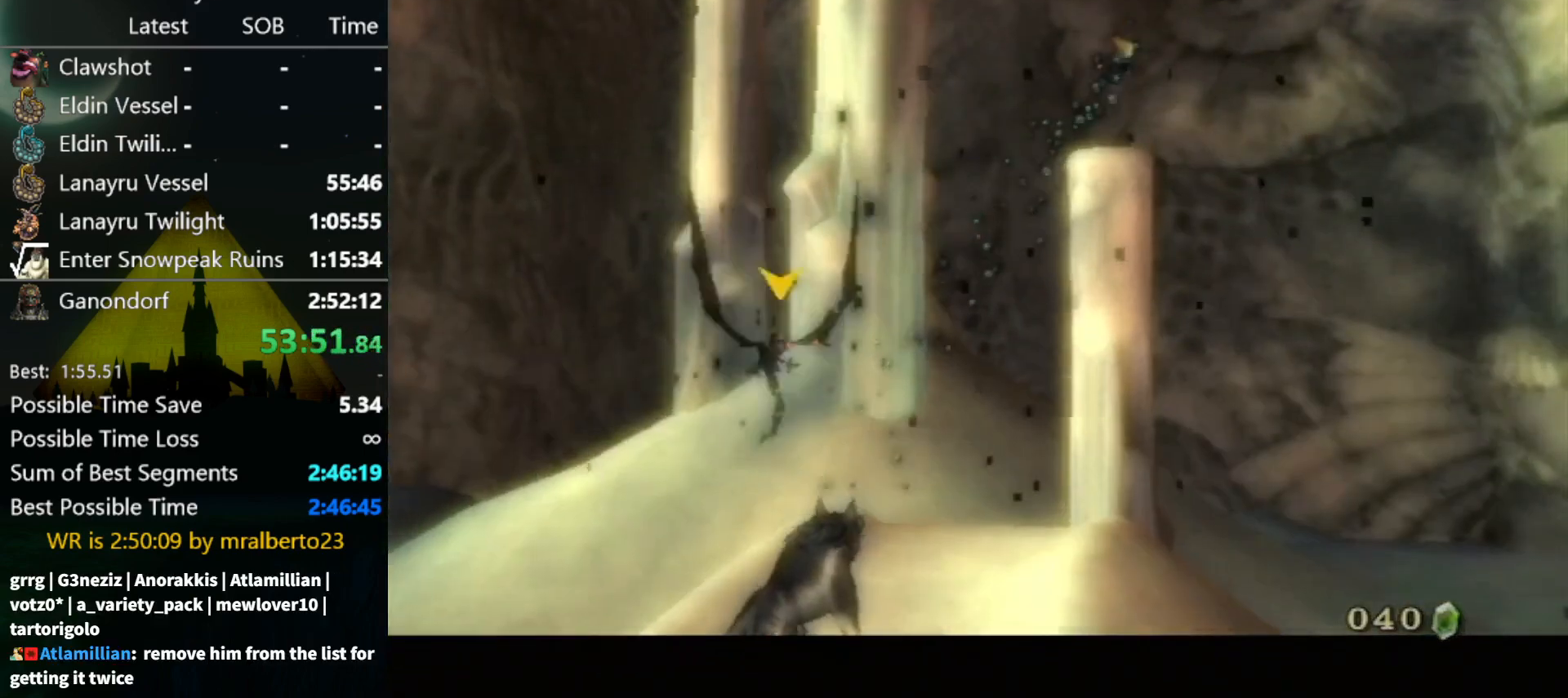
{"buttons": ["L1"], "left_stick": "center", "right_stick": "center", "events": [[67, "A", "up"], [133, "A", "down"], [167, "A", "up"], [267, "A", "down"], [333, "A", "up"]]}
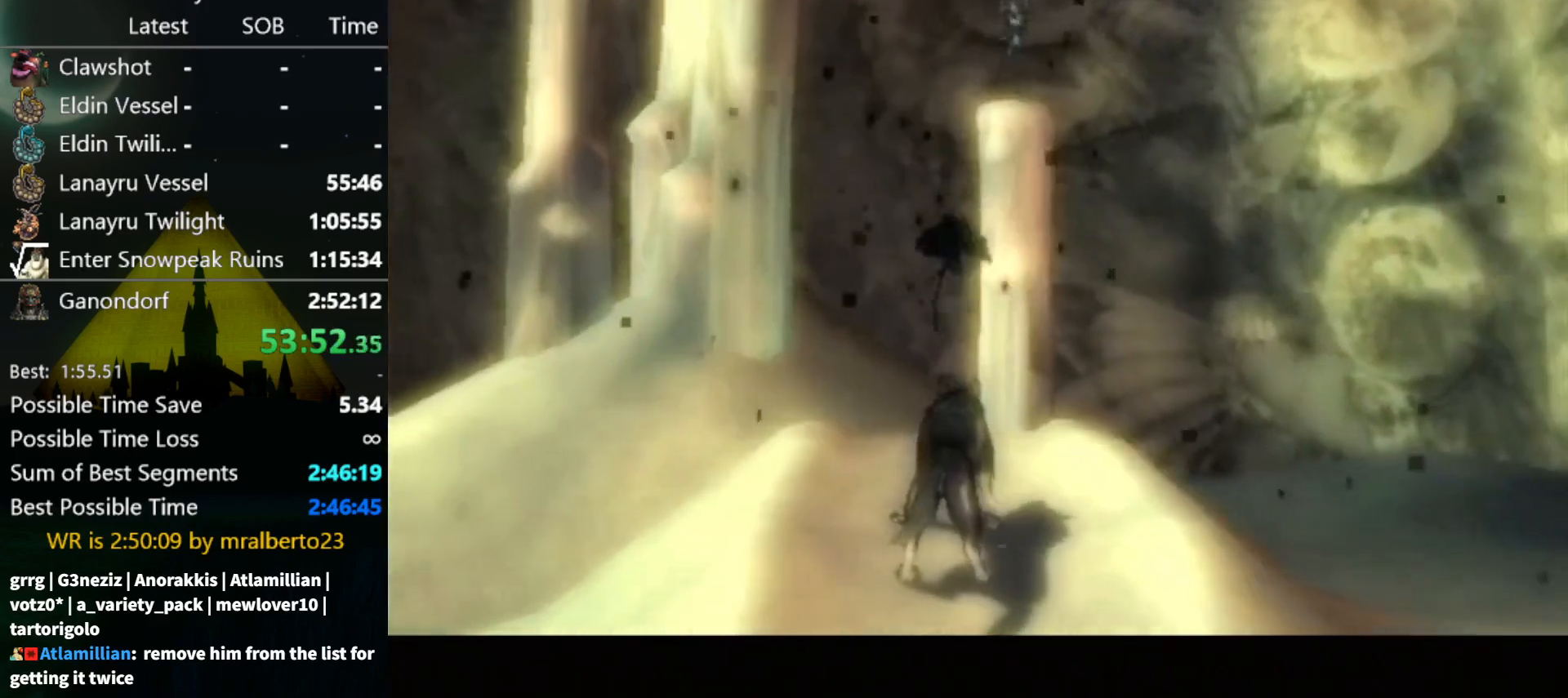
{"buttons": ["L1"], "left_stick": "center", "right_stick": "center", "events": [[33, "A", "down"], [67, "A", "up"], [167, "A", "down"], [233, "A", "up"], [333, "A", "down"], [367, "A", "up"], [467, "A", "down"], [500, "A", "up"]]}
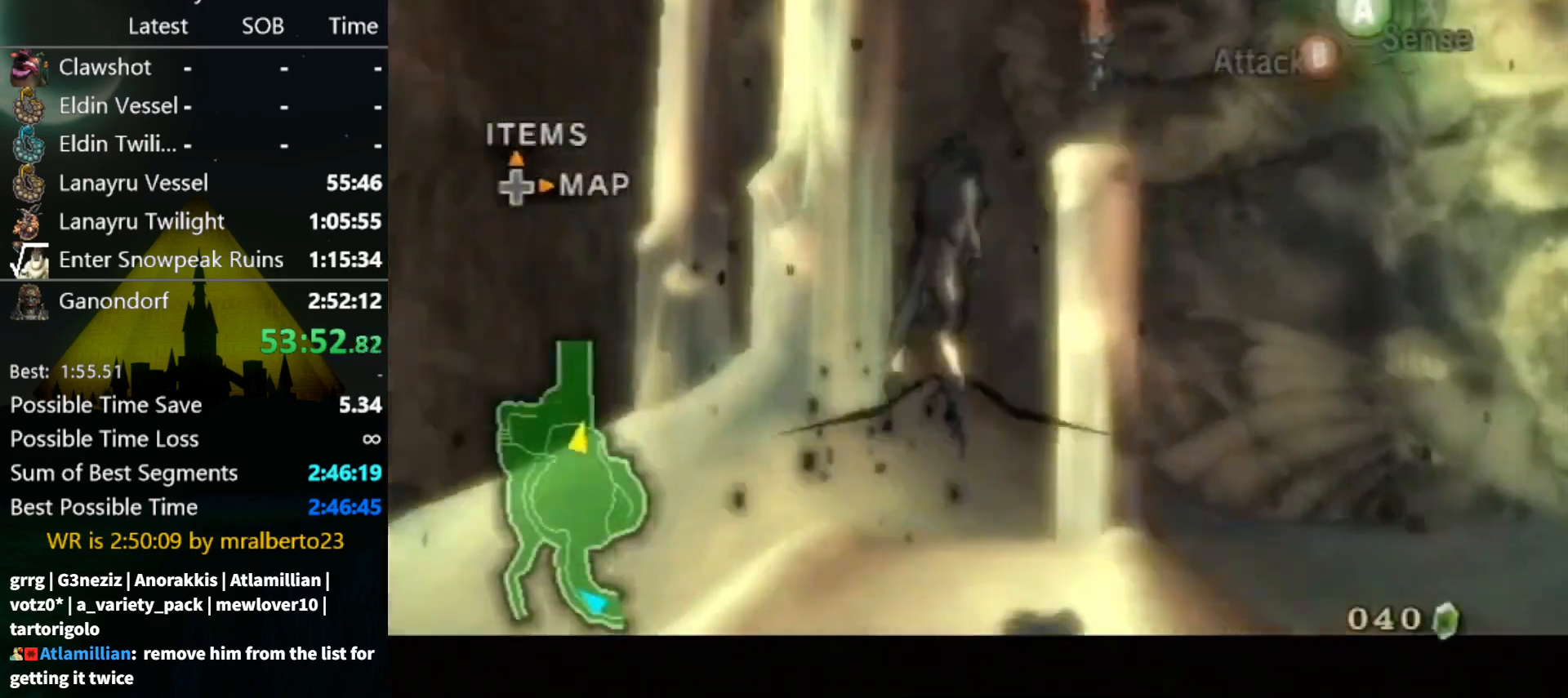
{"buttons": ["L1"], "left_stick": "center", "right_stick": "center", "events": [[100, "A", "down"], [133, "A", "up"], [233, "A", "down"], [300, "A", "up"], [367, "A", "down"], [433, "A", "up"]]}
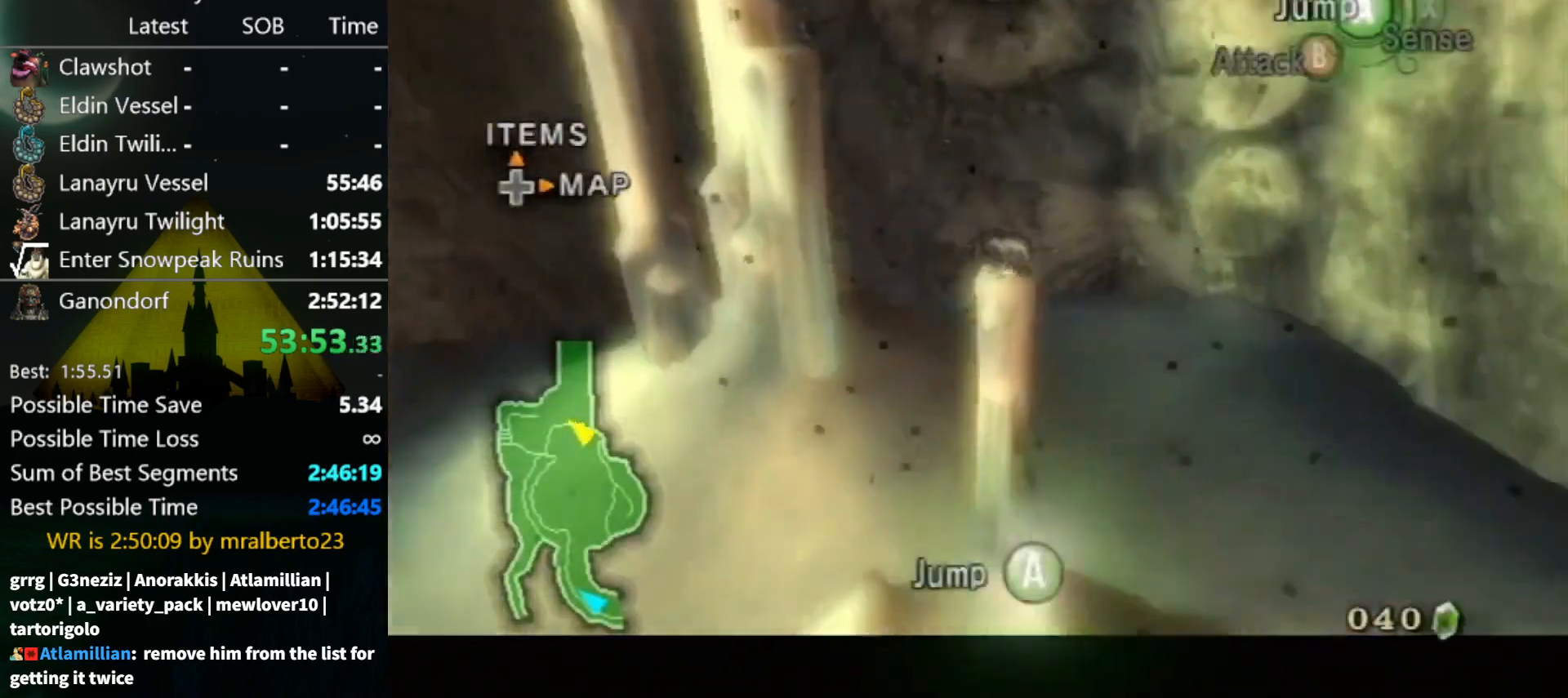
{"buttons": ["L1"], "left_stick": "center", "right_stick": "center", "events": [[33, "A", "down"], [100, "A", "up"], [133, "A", "down"], [200, "A", "up"], [300, "A", "down"], [333, "A", "up"], [467, "A", "down"], [500, "A", "up"]]}
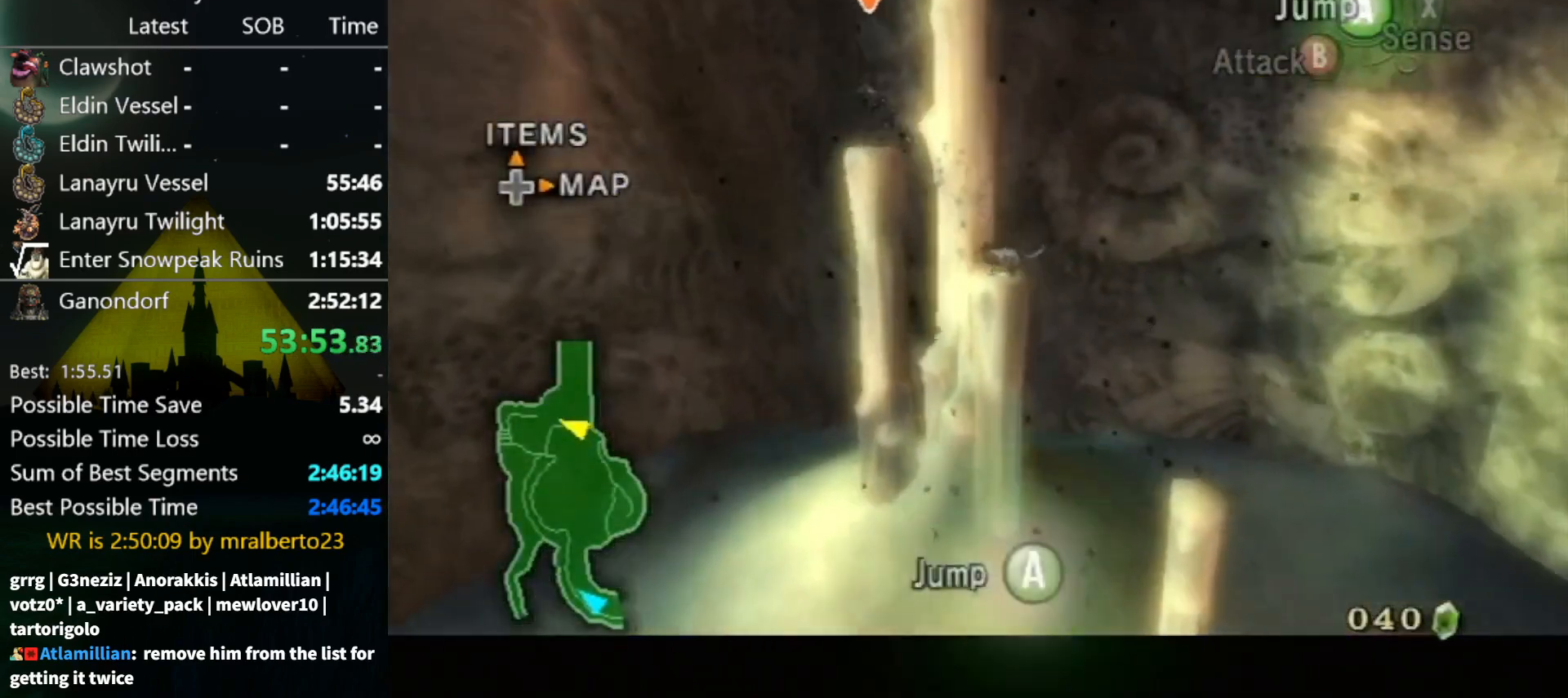
{"buttons": ["L1"], "left_stick": "center", "right_stick": "center", "events": [[67, "A", "down"], [133, "A", "up"], [267, "A", "down"], [300, "A", "up"], [400, "A", "down"], [467, "A", "up"]]}
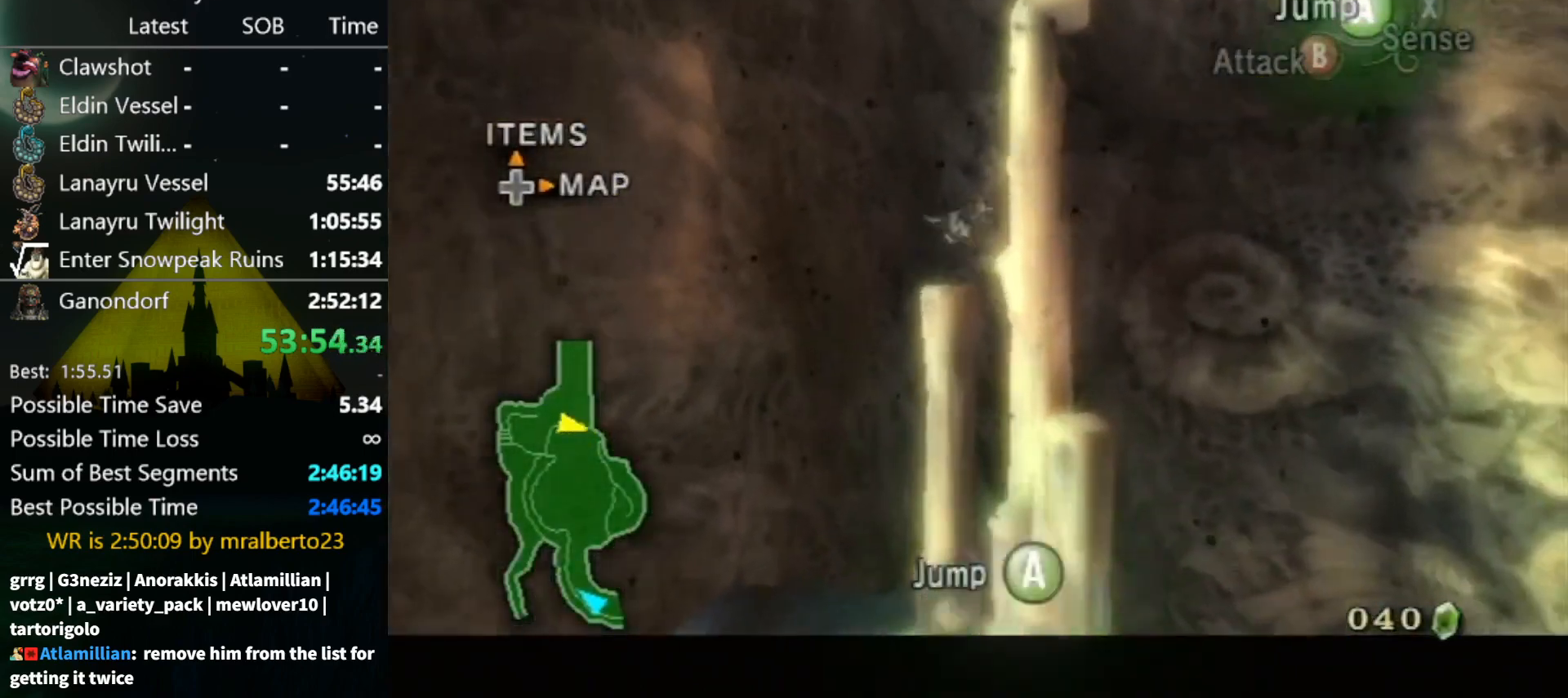
{"buttons": ["A", "L1"], "left_stick": "center", "right_stick": "center", "events": [[33, "A", "down"], [67, "A", "up"], [167, "A", "down"], [233, "A", "up"], [300, "A", "down"], [367, "A", "up"], [467, "A", "down"]]}
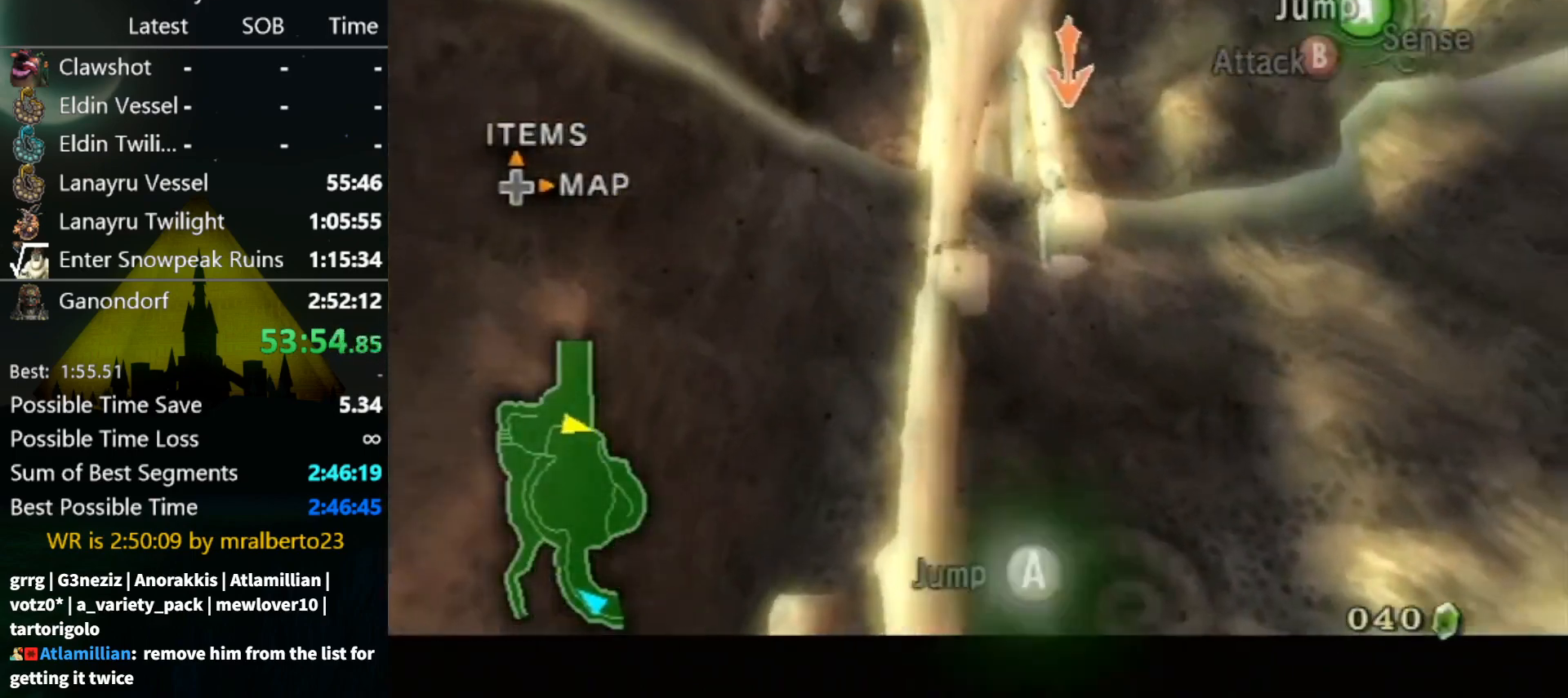
{"buttons": ["A", "L1"], "left_stick": "center", "right_stick": "center", "events": [[33, "A", "up"], [100, "A", "down"], [167, "A", "up"], [233, "A", "down"], [267, "A", "up"], [367, "A", "down"], [433, "A", "up"], [500, "A", "down"]]}
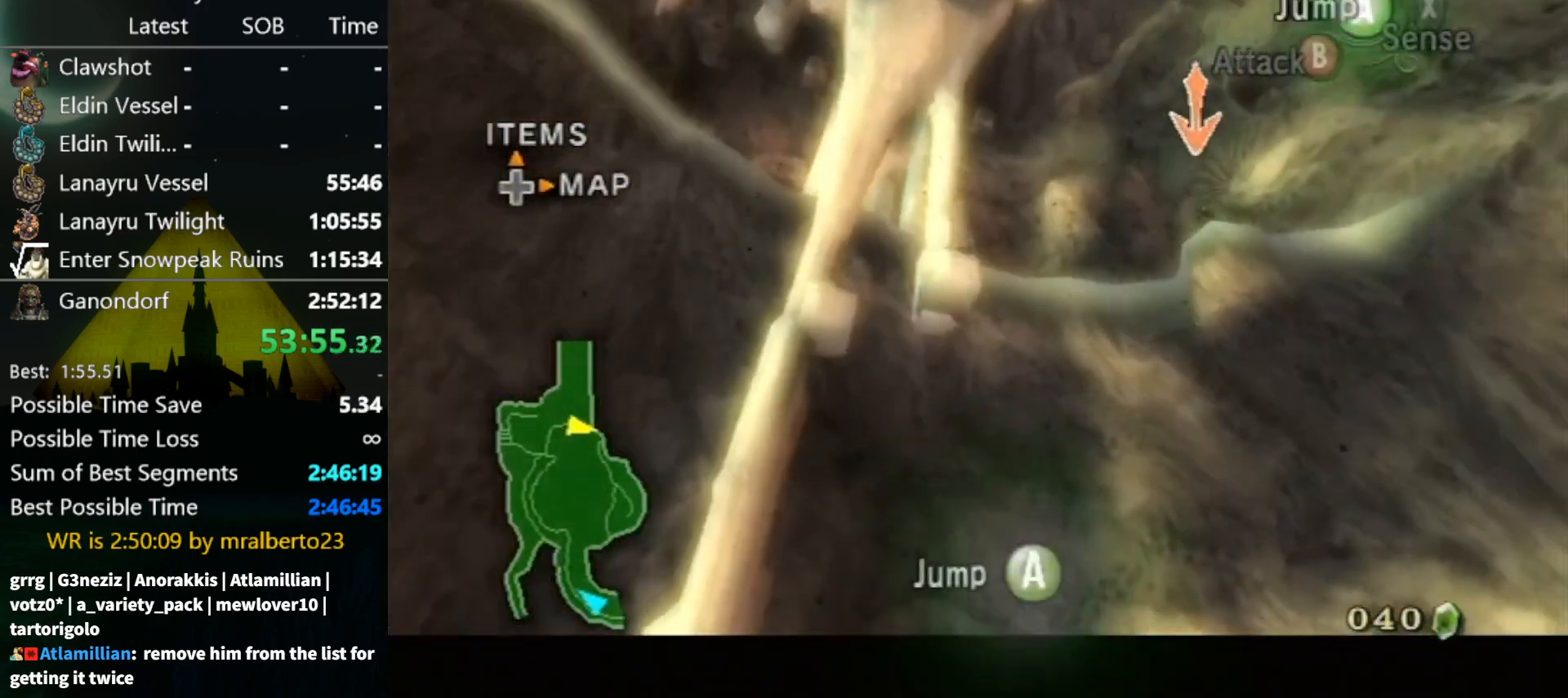
{"buttons": [], "left_stick": "down-left", "right_stick": "center", "events": [[33, "A", "up"], [100, "A", "down"], [133, "A", "up"], [200, "A", "down"], [267, "A", "up"], [367, "L1", "up"], [433, "left_stick", "down-left"]]}
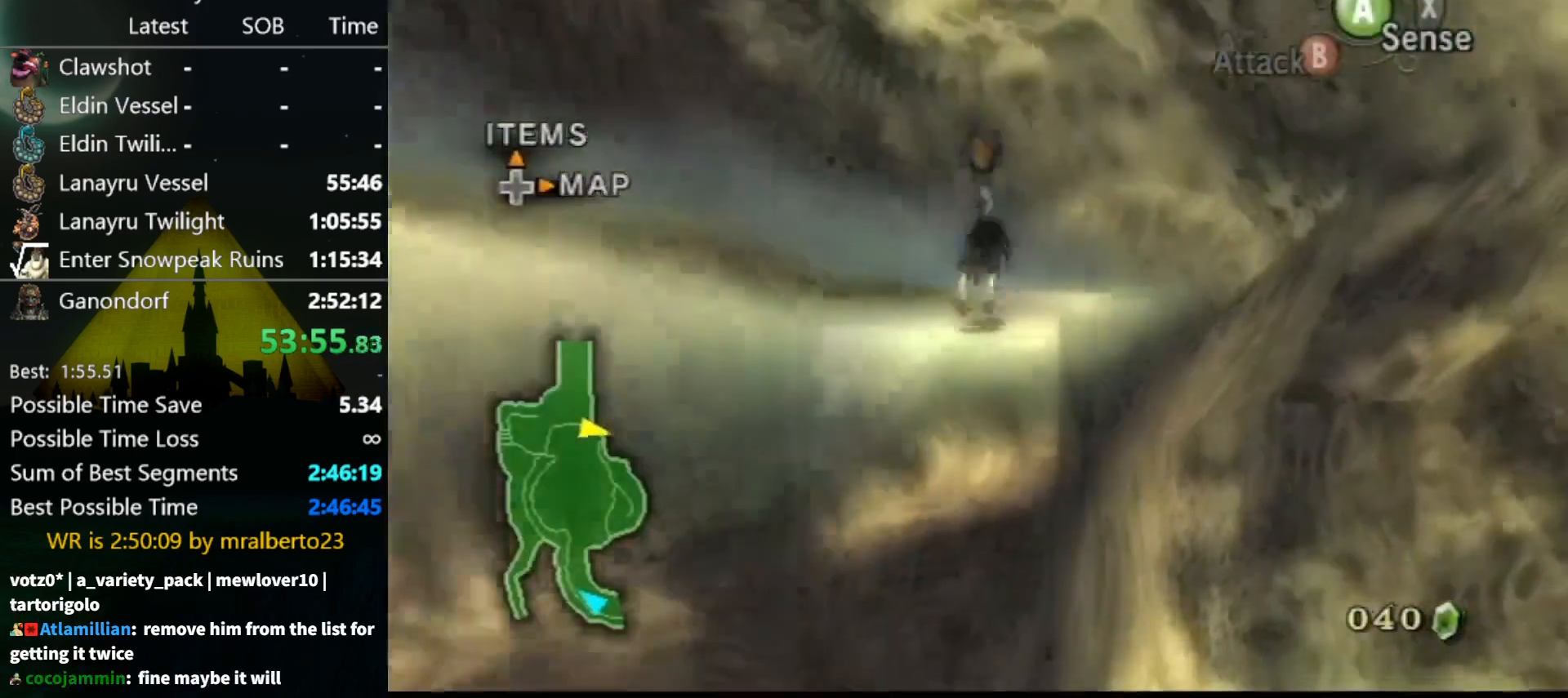
{"buttons": [], "left_stick": "left", "right_stick": "right", "events": [[100, "A", "down"], [167, "A", "up"], [233, "A", "down"], [300, "A", "up"], [300, "left_stick", "left"], [500, "right_stick", "right"]]}